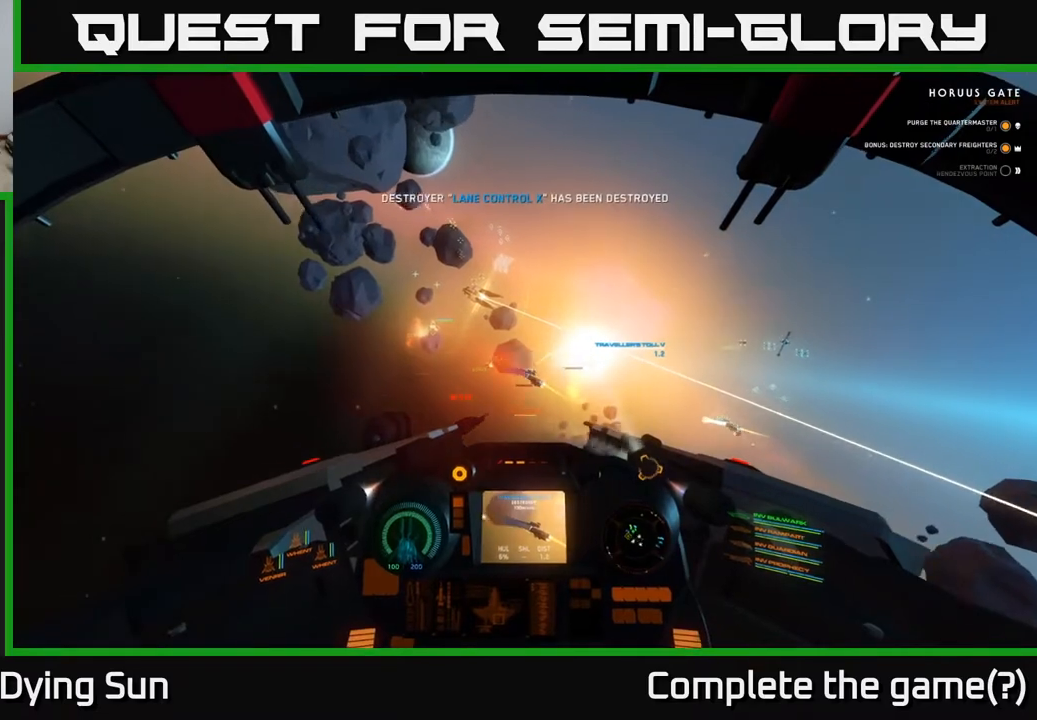
Gameplay with a controller (Xbox layout); each line is a JSON object with the inputs held at the frame after it. "events" lists button and stick changes between this image and that frame as [ms after this image, input, new state], when the widget could be followed in between.
{"buttons": ["L2"], "left_stick": "center", "right_stick": "center", "events": [[100, "right_stick", "center"], [117, "left_stick", "center"], [183, "L2", "down"], [267, "Y", "down"], [350, "Y", "up"]]}
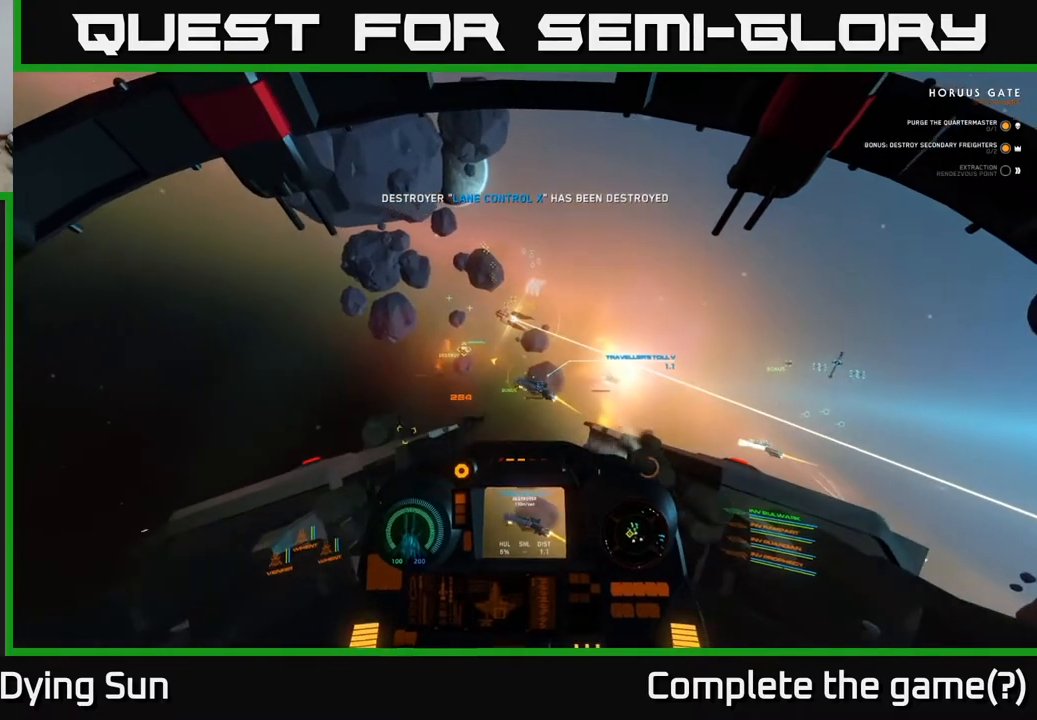
{"buttons": ["L2"], "left_stick": "center", "right_stick": "left", "events": [[33, "right_stick", "down-left"], [117, "right_stick", "center"], [317, "right_stick", "left"]]}
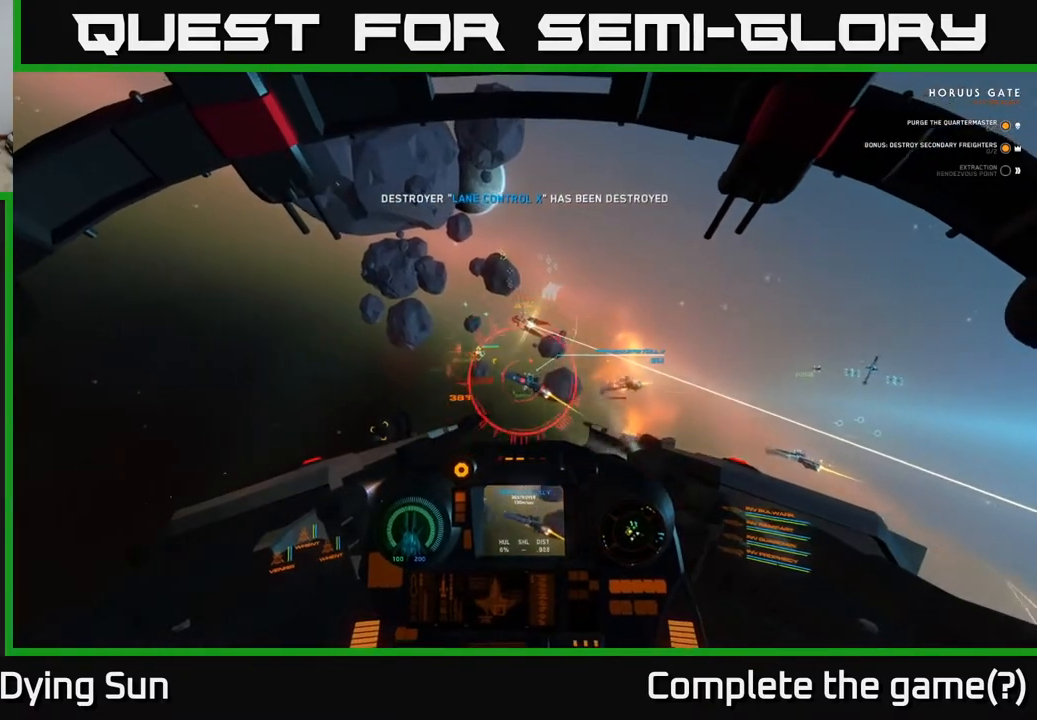
{"buttons": ["L2", "R2"], "left_stick": "center", "right_stick": "center", "events": [[150, "R2", "down"], [250, "R2", "up"], [317, "L2", "up"], [400, "R2", "down"], [417, "right_stick", "up"], [467, "right_stick", "center"], [483, "L2", "down"]]}
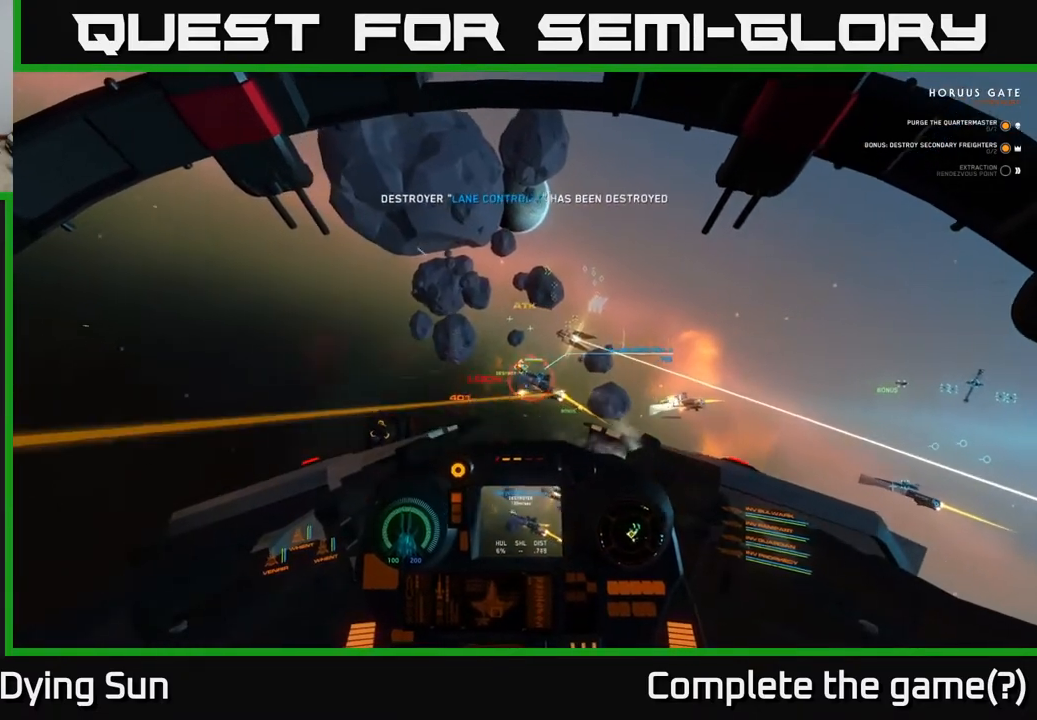
{"buttons": ["Y"], "left_stick": "center", "right_stick": "center", "events": [[17, "R2", "up"], [117, "L2", "up"], [133, "R2", "down"], [150, "right_stick", "up-left"], [267, "R2", "up"], [300, "L2", "down"], [367, "right_stick", "center"], [433, "L2", "up"], [433, "Y", "down"]]}
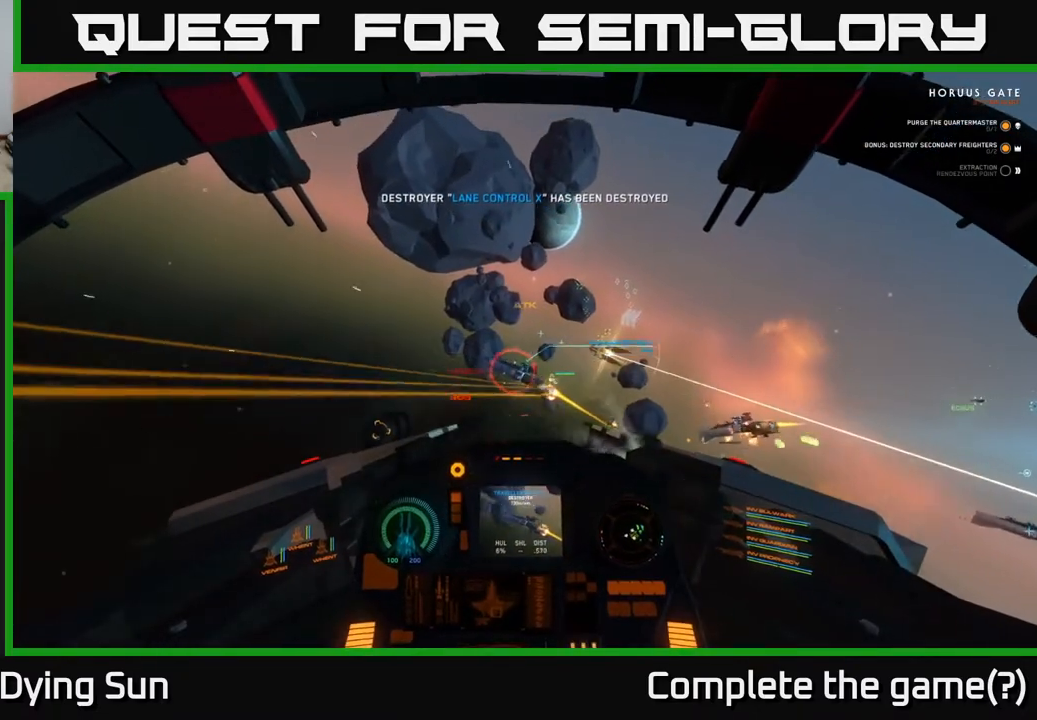
{"buttons": ["L2"], "left_stick": "down-left", "right_stick": "right", "events": [[17, "Y", "up"], [117, "left_stick", "down-left"], [200, "right_stick", "down-right"], [433, "right_stick", "right"], [500, "L2", "down"]]}
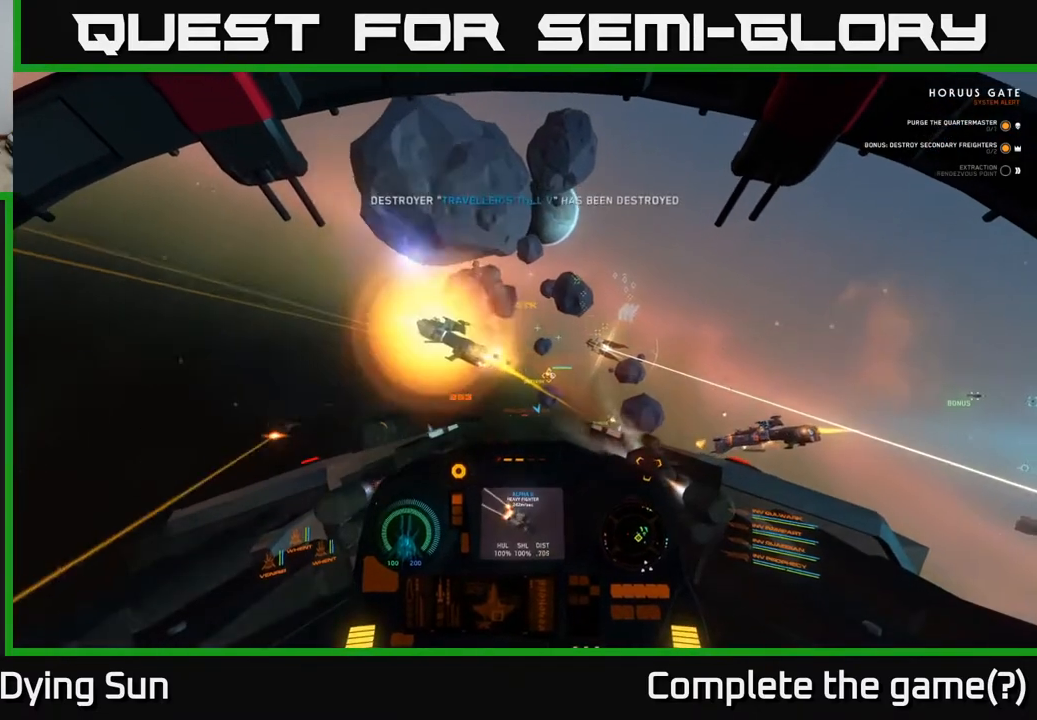
{"buttons": ["L2"], "left_stick": "center", "right_stick": "right", "events": [[67, "left_stick", "center"], [250, "L2", "up"], [500, "L2", "down"]]}
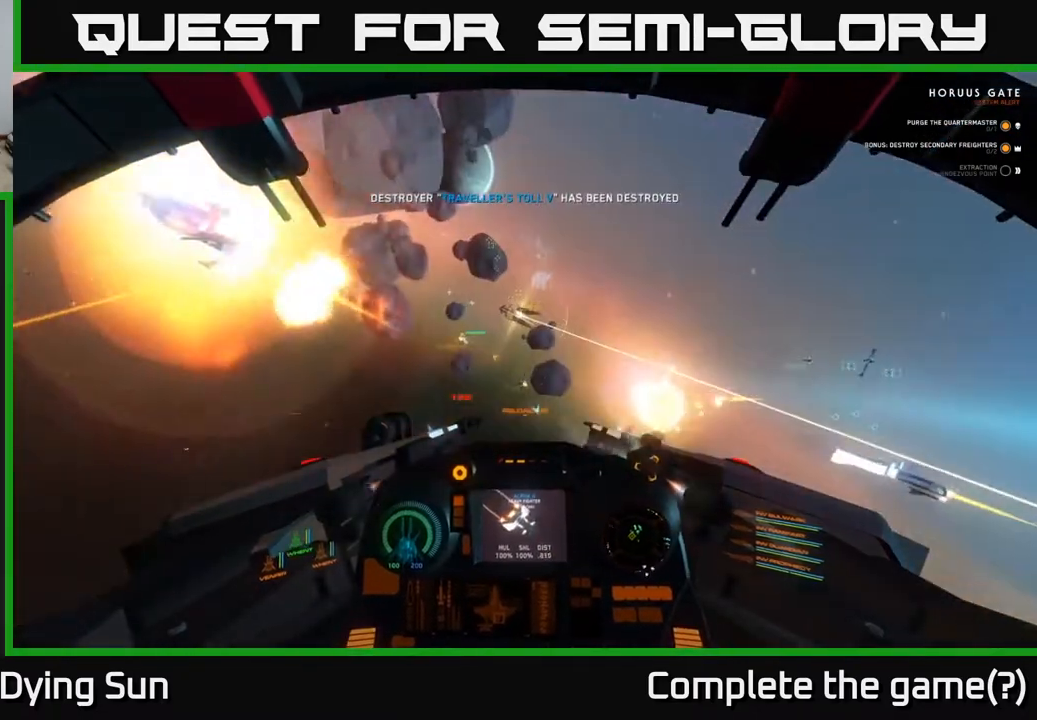
{"buttons": [], "left_stick": "right", "right_stick": "right", "events": [[267, "L2", "up"], [367, "left_stick", "right"]]}
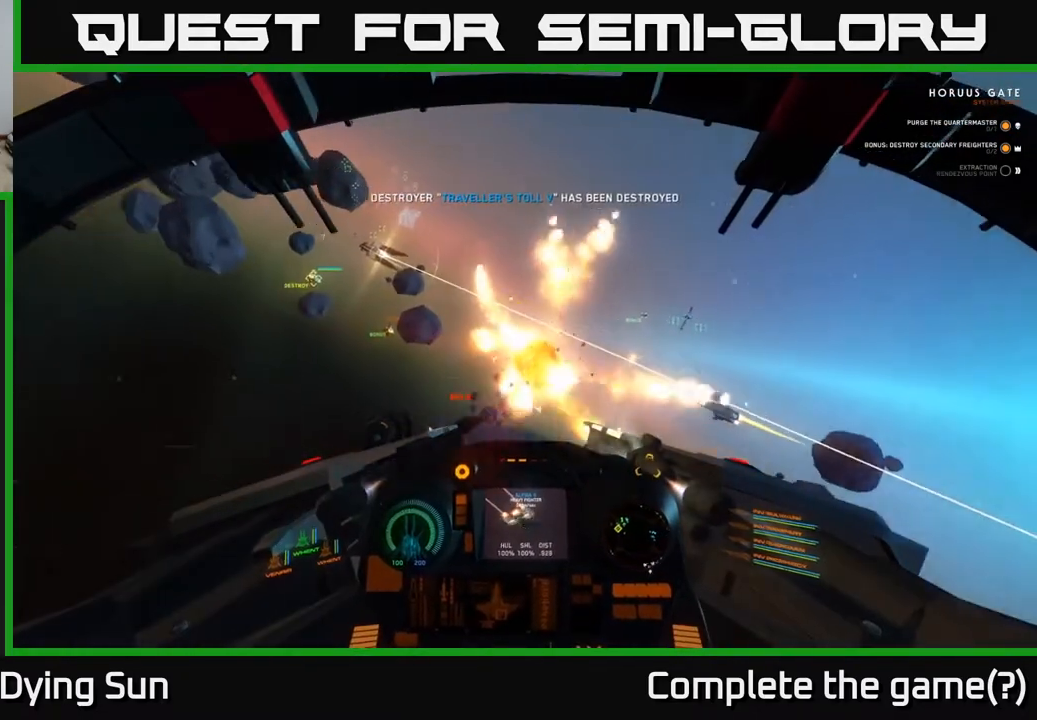
{"buttons": ["L2", "R1"], "left_stick": "center", "right_stick": "center", "events": [[333, "left_stick", "center"], [417, "L2", "down"], [417, "R1", "down"], [417, "right_stick", "center"]]}
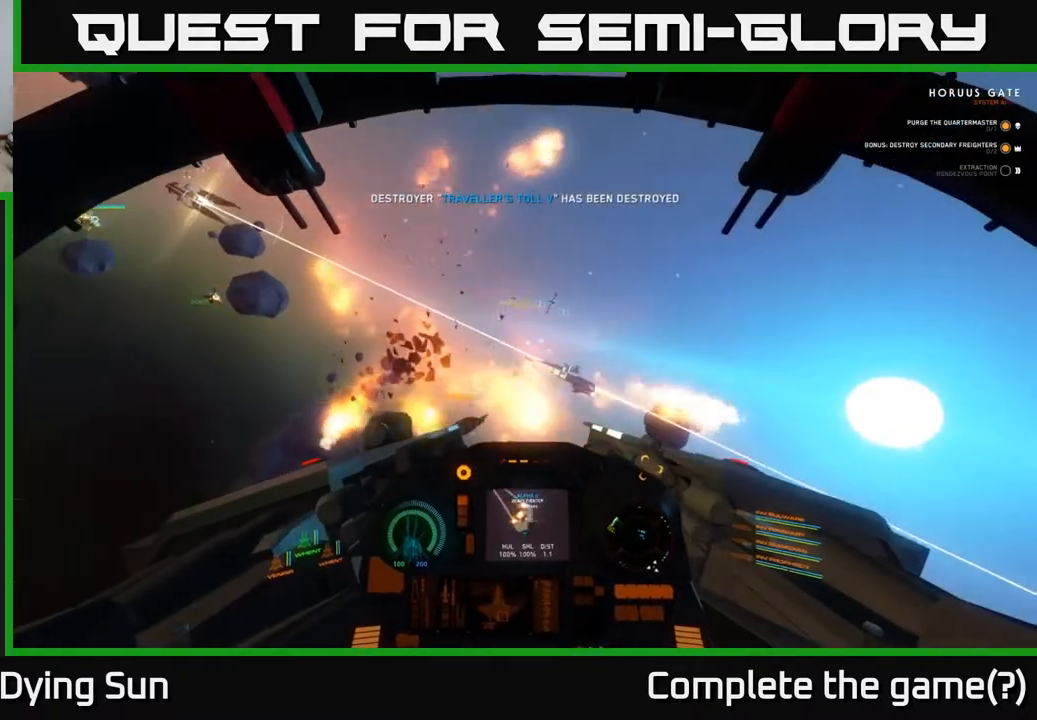
{"buttons": [], "left_stick": "left", "right_stick": "center", "events": [[33, "R1", "up"], [83, "L2", "up"], [117, "right_stick", "up-left"], [333, "right_stick", "center"], [367, "left_stick", "left"]]}
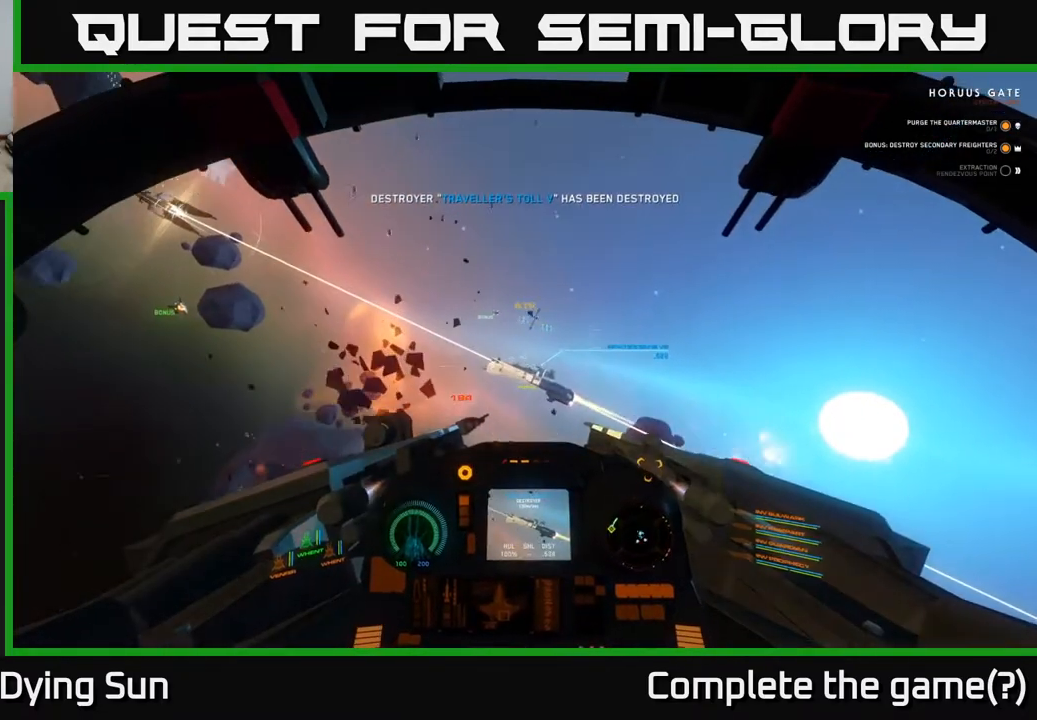
{"buttons": ["R2"], "left_stick": "down", "right_stick": "center", "events": [[17, "right_stick", "left"], [33, "left_stick", "center"], [83, "R2", "down"], [83, "right_stick", "center"], [117, "L2", "down"], [183, "R2", "up"], [217, "L2", "up"], [217, "right_stick", "down-left"], [317, "right_stick", "up-left"], [367, "right_stick", "center"], [417, "R2", "down"], [467, "left_stick", "down"]]}
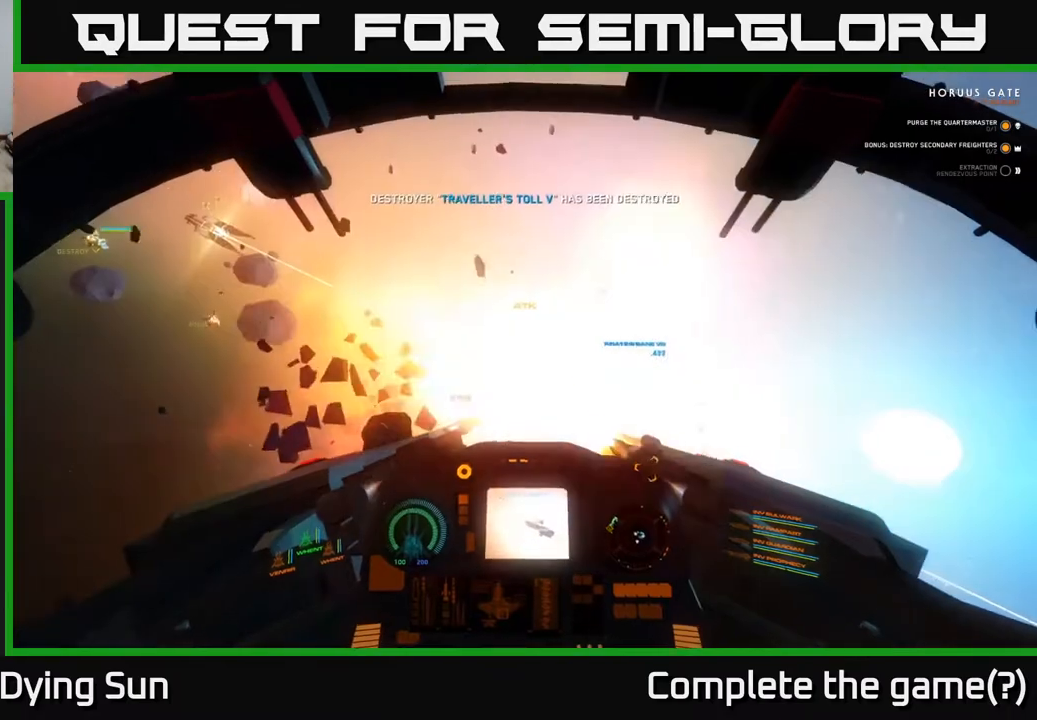
{"buttons": [], "left_stick": "down", "right_stick": "center", "events": [[50, "R2", "up"], [50, "right_stick", "left"], [267, "right_stick", "up-left"], [467, "right_stick", "center"]]}
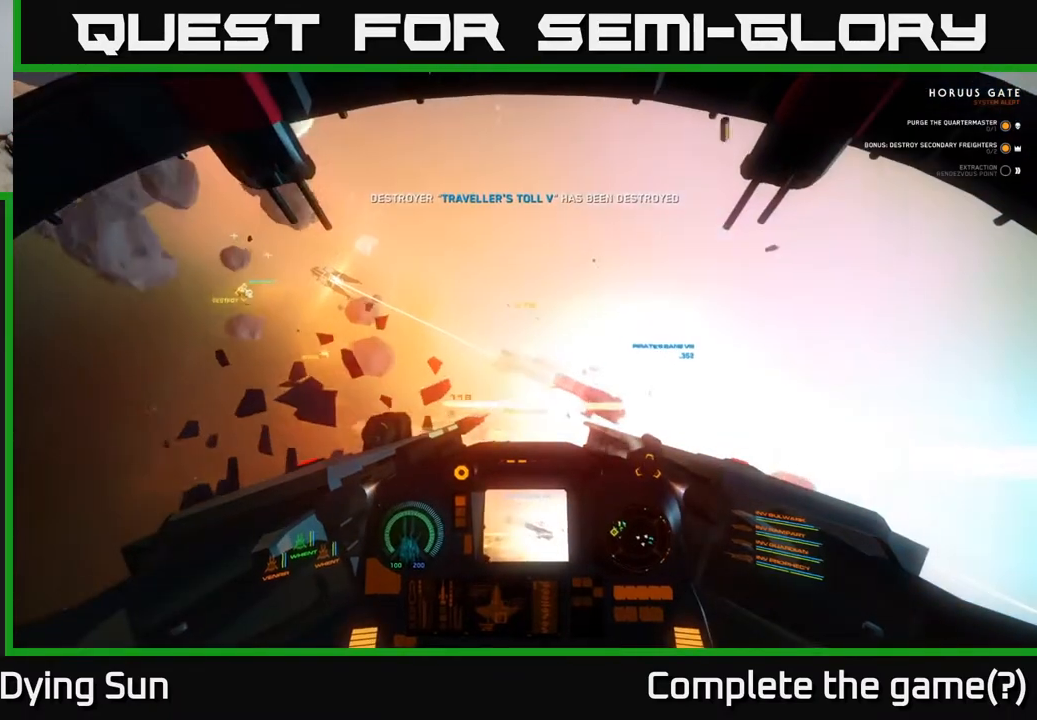
{"buttons": [], "left_stick": "down", "right_stick": "center", "events": [[50, "Y", "down"], [117, "Y", "up"], [283, "right_stick", "up-left"], [433, "right_stick", "center"]]}
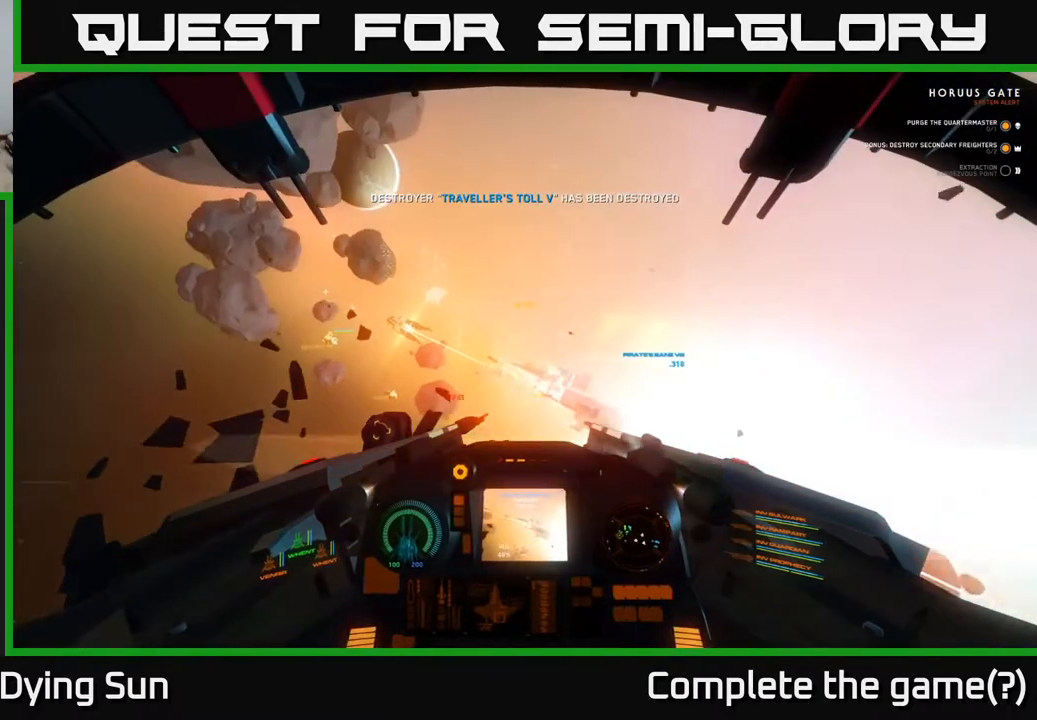
{"buttons": ["R2"], "left_stick": "left", "right_stick": "up-left", "events": [[67, "right_stick", "left"], [300, "left_stick", "left"], [367, "right_stick", "center"], [483, "right_stick", "up-left"], [500, "R2", "down"]]}
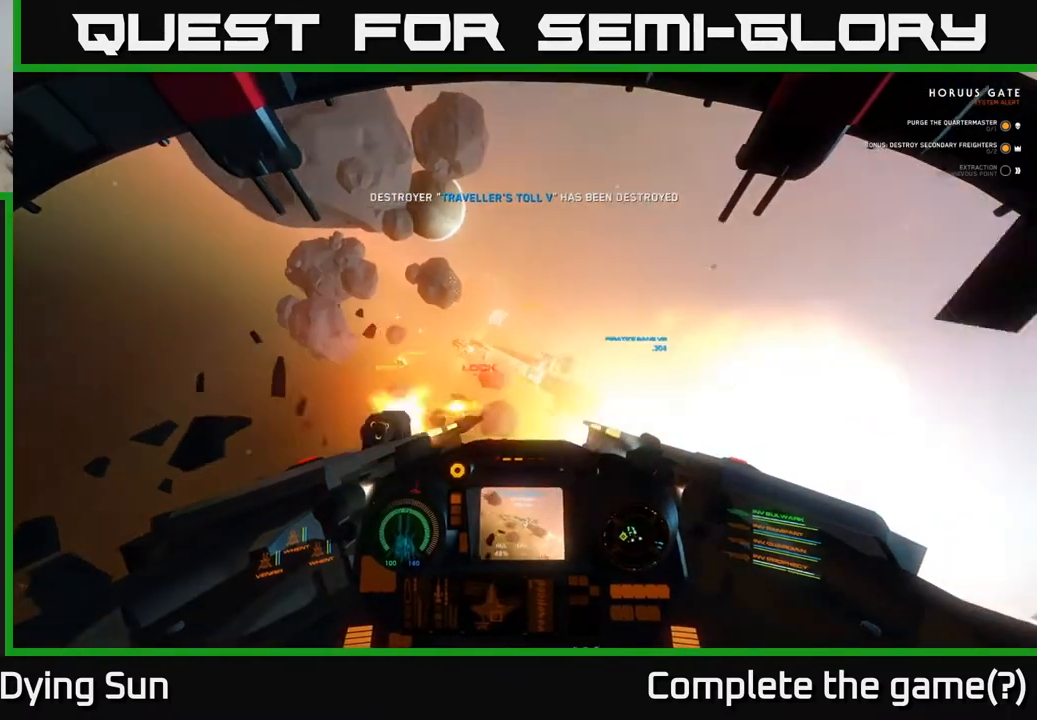
{"buttons": ["L2", "R2"], "left_stick": "left", "right_stick": "center", "events": [[133, "R2", "up"], [183, "left_stick", "center"], [217, "R2", "down"], [217, "right_stick", "center"], [267, "left_stick", "left"], [333, "R2", "up"], [450, "L2", "down"], [450, "R2", "down"]]}
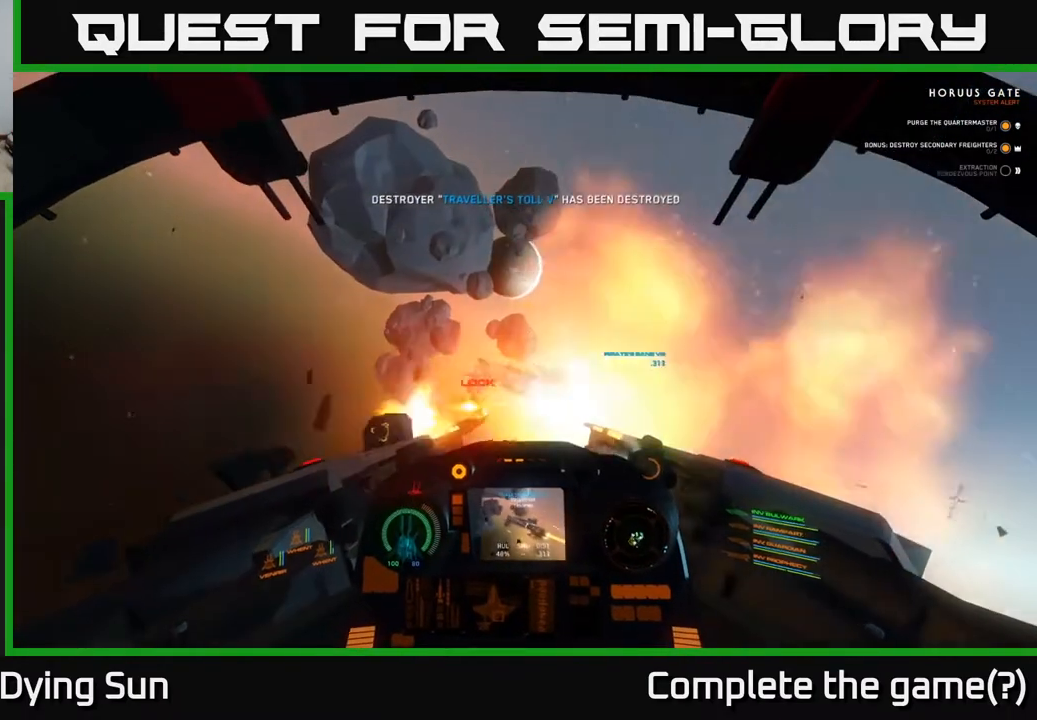
{"buttons": ["R2"], "left_stick": "down-right", "right_stick": "up-left", "events": [[67, "R2", "up"], [167, "right_stick", "down-left"], [183, "R2", "down"], [250, "L2", "up"], [250, "left_stick", "center"], [283, "right_stick", "up-left"], [300, "R2", "up"], [383, "left_stick", "down"], [400, "R2", "down"], [500, "left_stick", "down-right"]]}
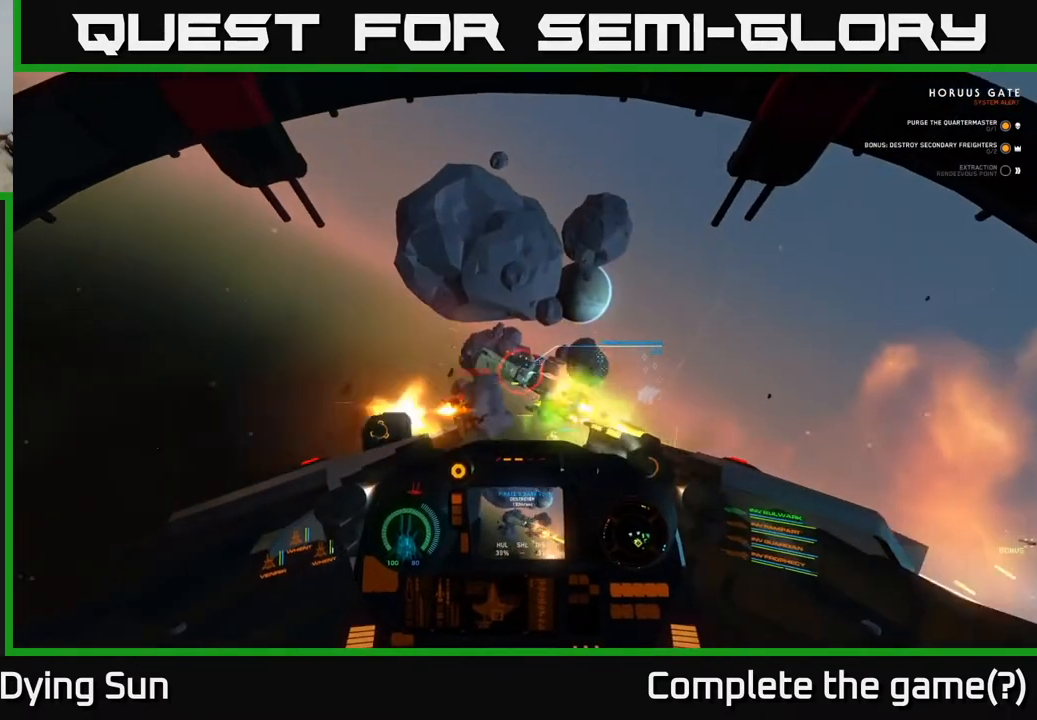
{"buttons": [], "left_stick": "down-right", "right_stick": "center", "events": [[17, "R2", "up"], [67, "right_stick", "center"], [133, "R2", "down"], [250, "R2", "up"], [283, "right_stick", "left"], [333, "R2", "down"], [450, "R2", "up"], [500, "right_stick", "center"]]}
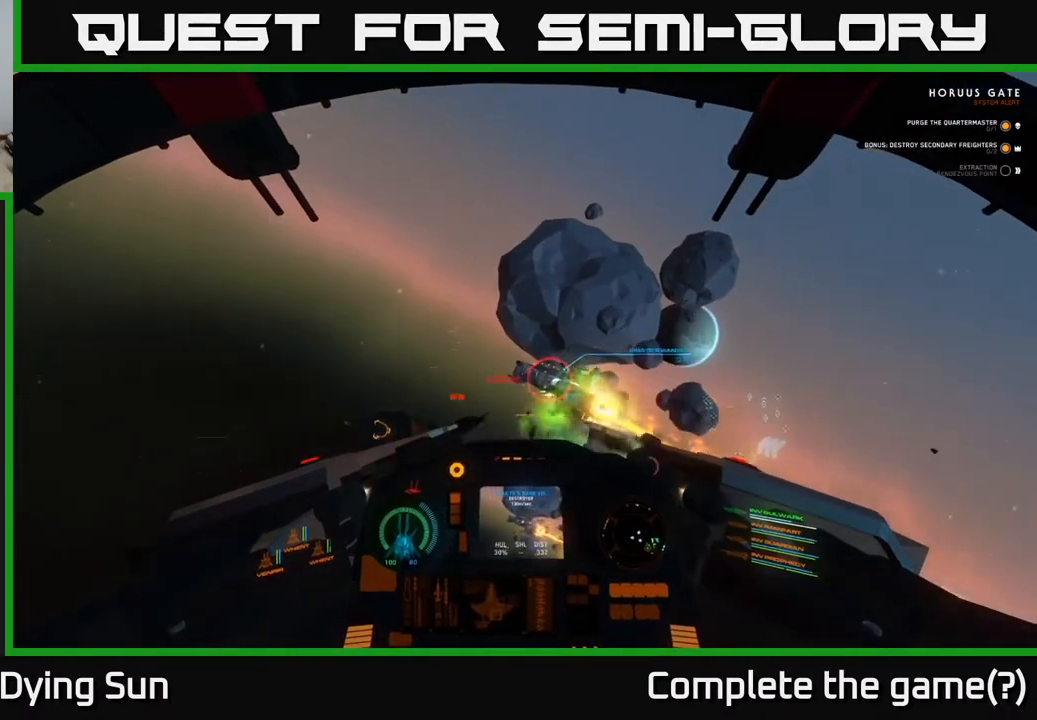
{"buttons": ["R2"], "left_stick": "center", "right_stick": "center", "events": [[33, "R2", "down"], [67, "left_stick", "right"], [150, "R2", "up"], [217, "right_stick", "up-right"], [233, "R2", "down"], [317, "left_stick", "left"], [333, "R2", "up"], [383, "right_stick", "left"], [400, "R2", "down"], [500, "left_stick", "center"], [500, "right_stick", "center"]]}
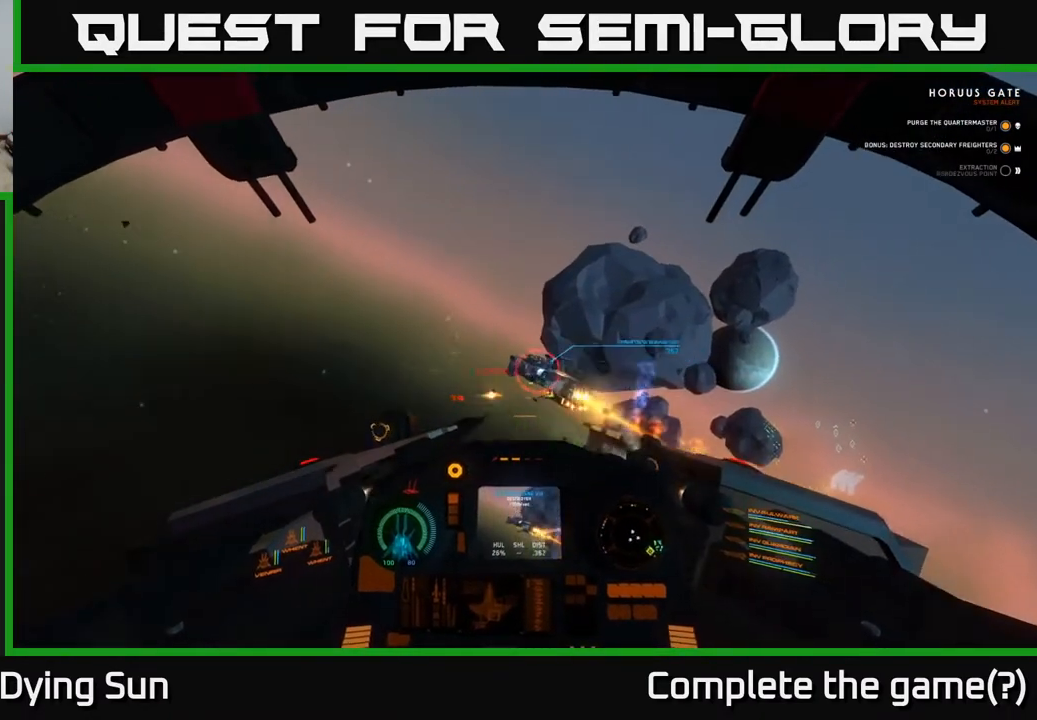
{"buttons": ["R2"], "left_stick": "left", "right_stick": "center", "events": [[33, "R2", "up"], [83, "left_stick", "left"], [100, "R2", "down"], [183, "right_stick", "up-left"], [200, "R2", "up"], [283, "R2", "down"], [400, "R2", "up"], [417, "right_stick", "center"], [483, "R2", "down"]]}
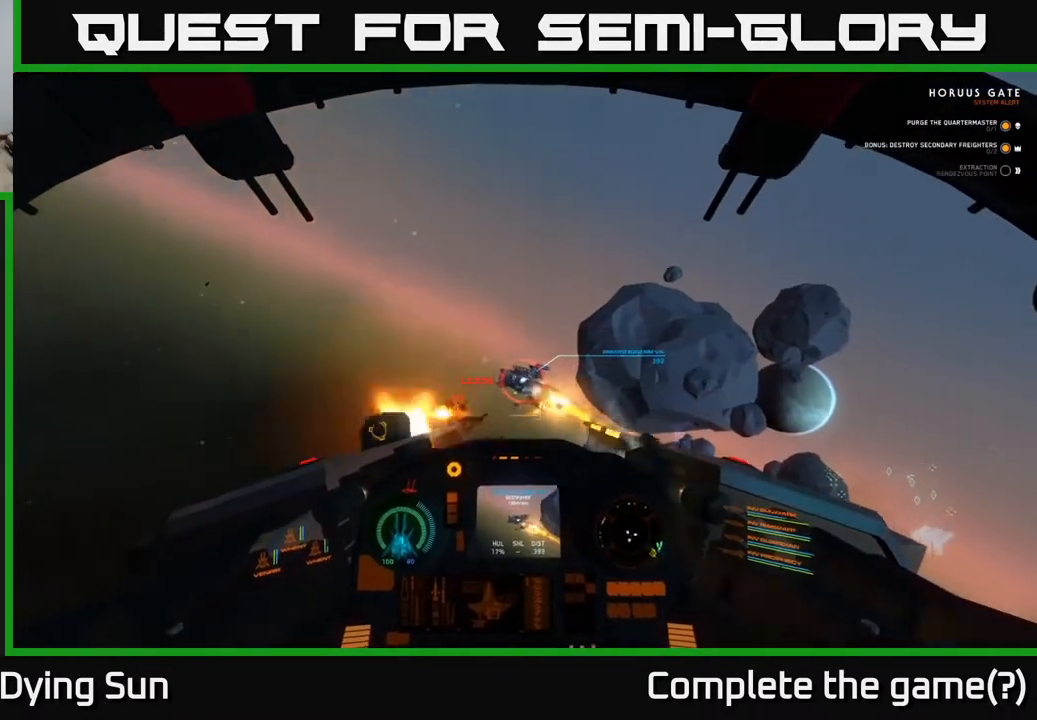
{"buttons": [], "left_stick": "center", "right_stick": "up-left", "events": [[100, "R2", "up"], [100, "right_stick", "left"], [133, "left_stick", "up-left"], [183, "R2", "down"], [200, "right_stick", "down-left"], [267, "R2", "up"], [300, "right_stick", "center"], [350, "R2", "down"], [433, "right_stick", "up-left"], [450, "R2", "up"], [500, "left_stick", "center"]]}
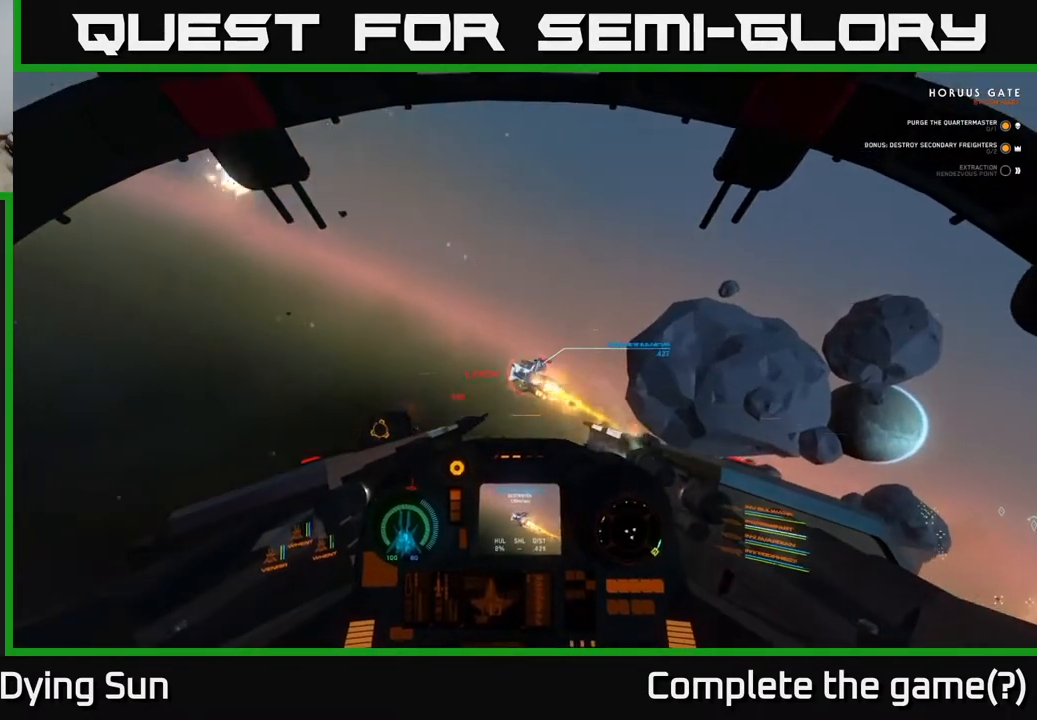
{"buttons": [], "left_stick": "center", "right_stick": "center", "events": [[17, "R2", "down"], [83, "right_stick", "center"], [100, "left_stick", "up-left"], [117, "R2", "up"], [183, "R2", "down"], [183, "right_stick", "up"], [283, "R2", "up"], [283, "left_stick", "left"], [333, "R2", "down"], [417, "right_stick", "center"], [433, "R2", "up"], [450, "left_stick", "center"]]}
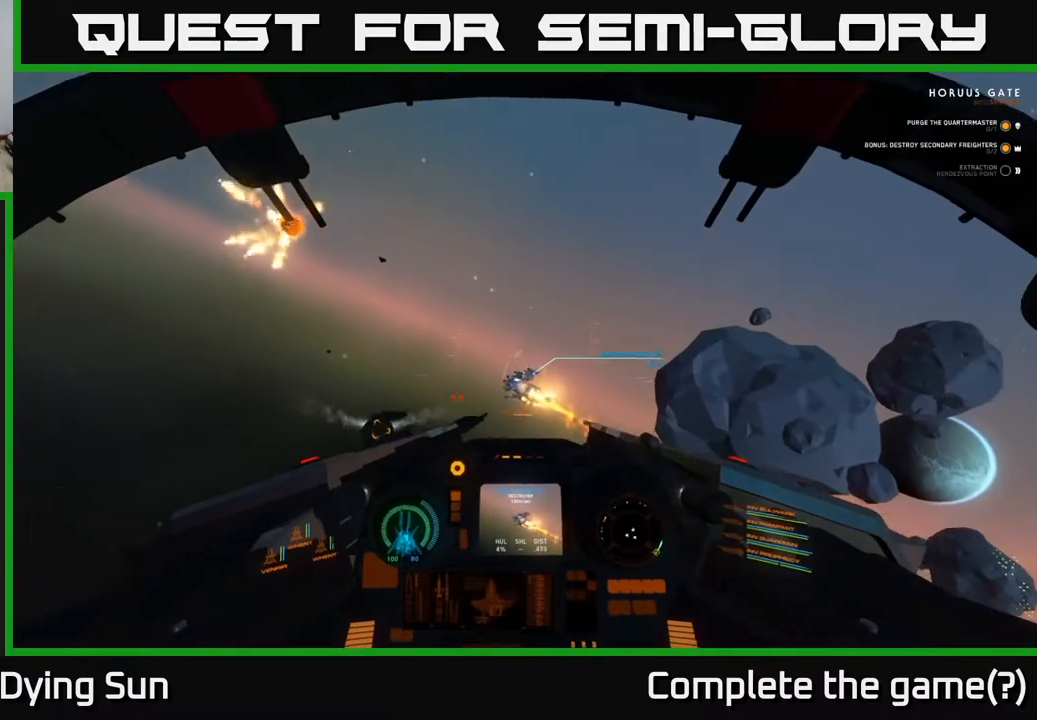
{"buttons": [], "left_stick": "center", "right_stick": "left", "events": [[33, "L2", "down"], [200, "Y", "down"], [283, "Y", "up"], [417, "right_stick", "down-left"], [467, "L2", "up"], [483, "right_stick", "left"]]}
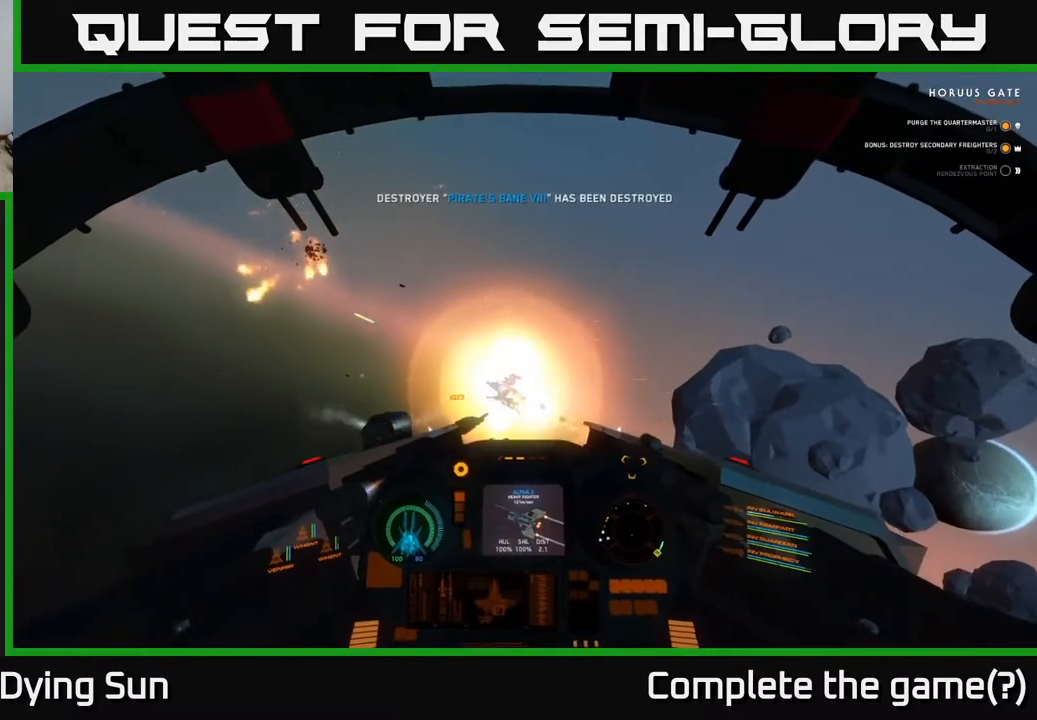
{"buttons": [], "left_stick": "down-left", "right_stick": "right", "events": [[167, "right_stick", "center"], [250, "right_stick", "right"], [483, "left_stick", "down-left"]]}
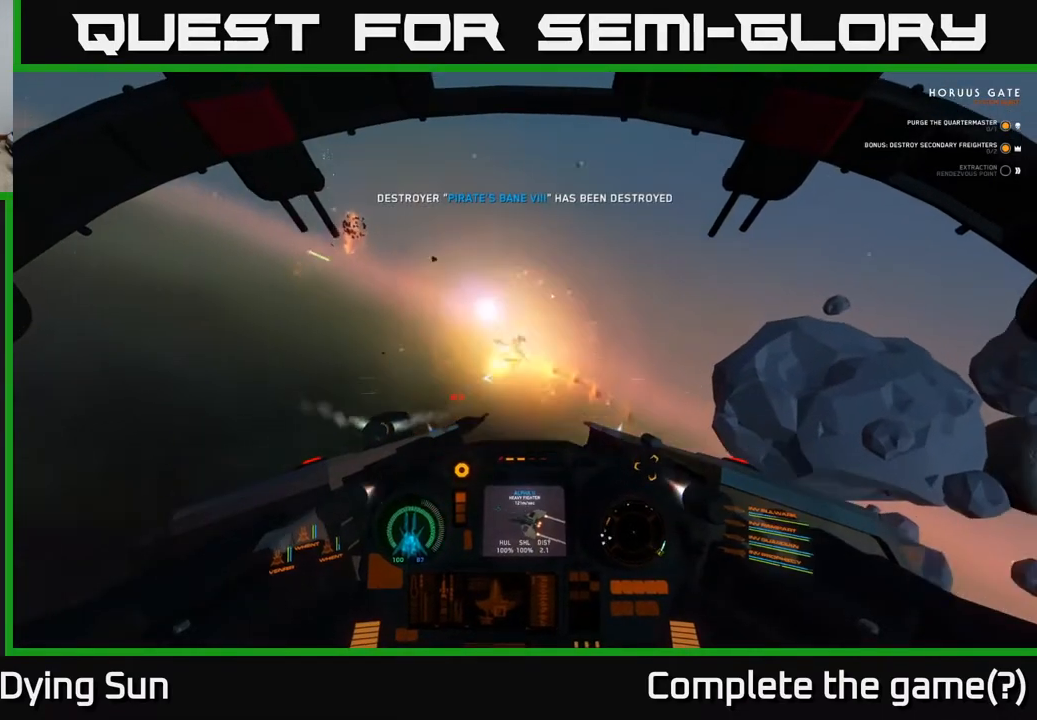
{"buttons": [], "left_stick": "left", "right_stick": "right", "events": [[50, "R3", "down"], [267, "left_stick", "left"], [500, "R3", "up"]]}
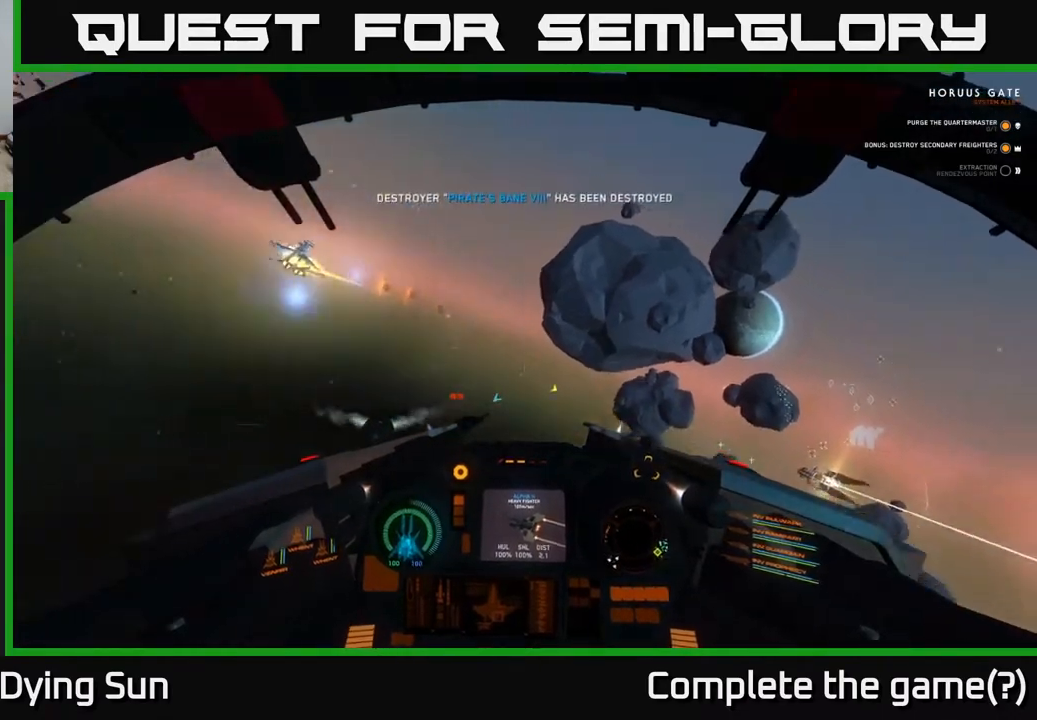
{"buttons": ["L2"], "left_stick": "center", "right_stick": "center", "events": [[50, "left_stick", "center"], [200, "L2", "down"], [383, "right_stick", "up-right"], [500, "right_stick", "center"]]}
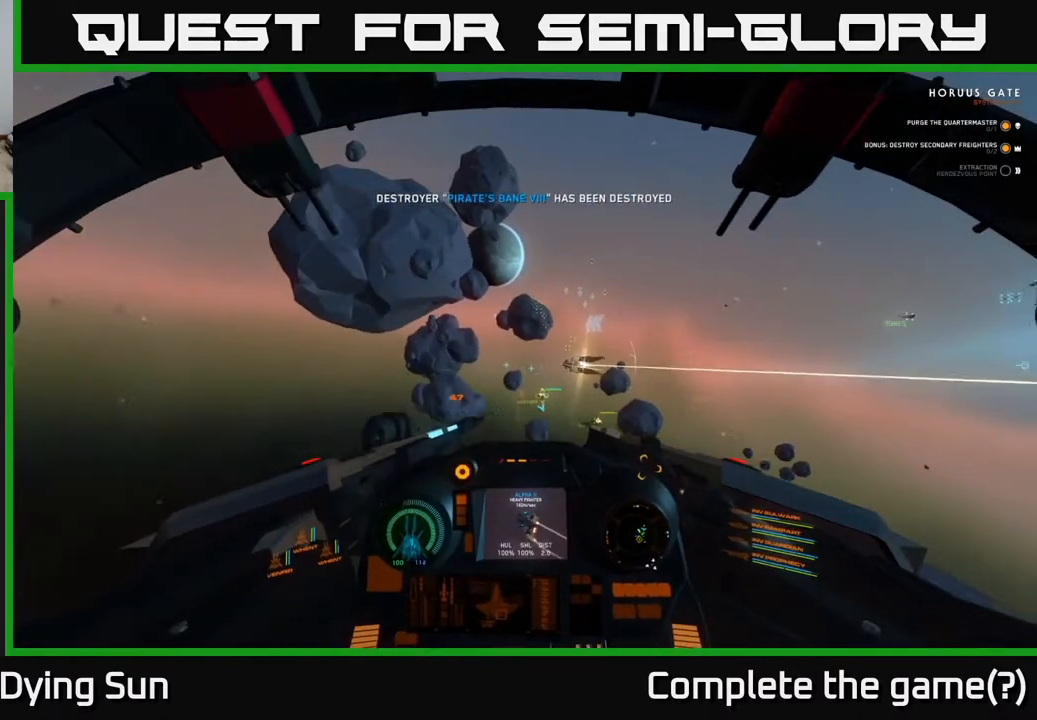
{"buttons": [], "left_stick": "center", "right_stick": "right", "events": [[50, "R1", "down"], [83, "L2", "up"], [150, "R1", "up"], [250, "L2", "down"], [300, "right_stick", "right"], [500, "L2", "up"]]}
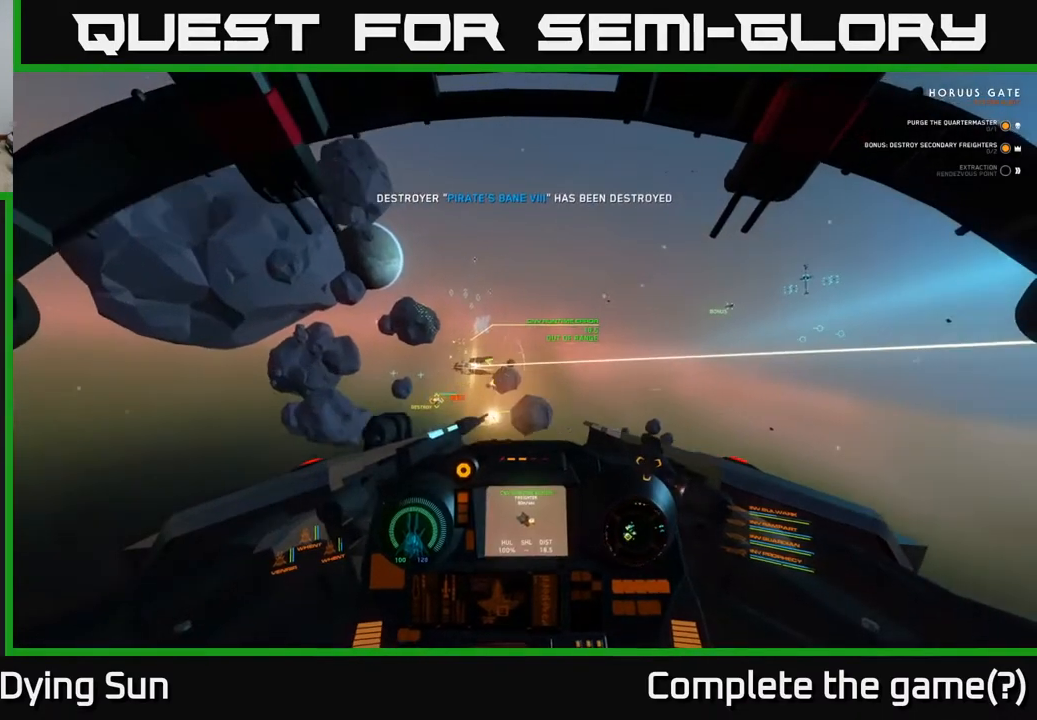
{"buttons": [], "left_stick": "center", "right_stick": "center", "events": [[17, "right_stick", "center"]]}
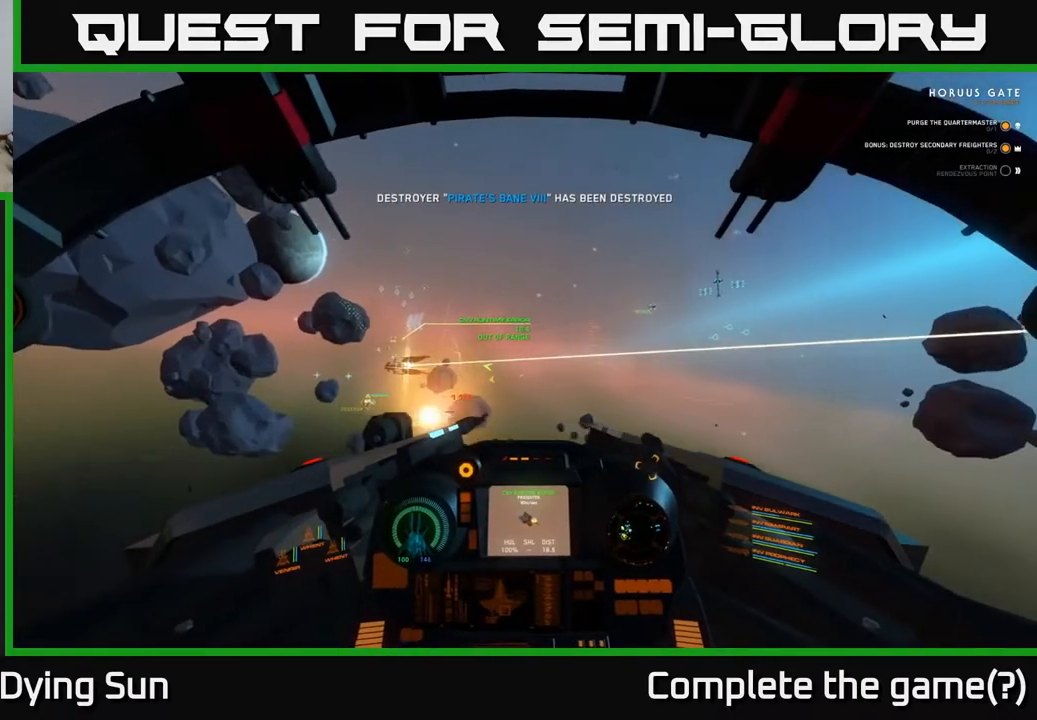
{"buttons": [], "left_stick": "center", "right_stick": "center", "events": [[67, "SELECT", "down"], [183, "SELECT", "up"]]}
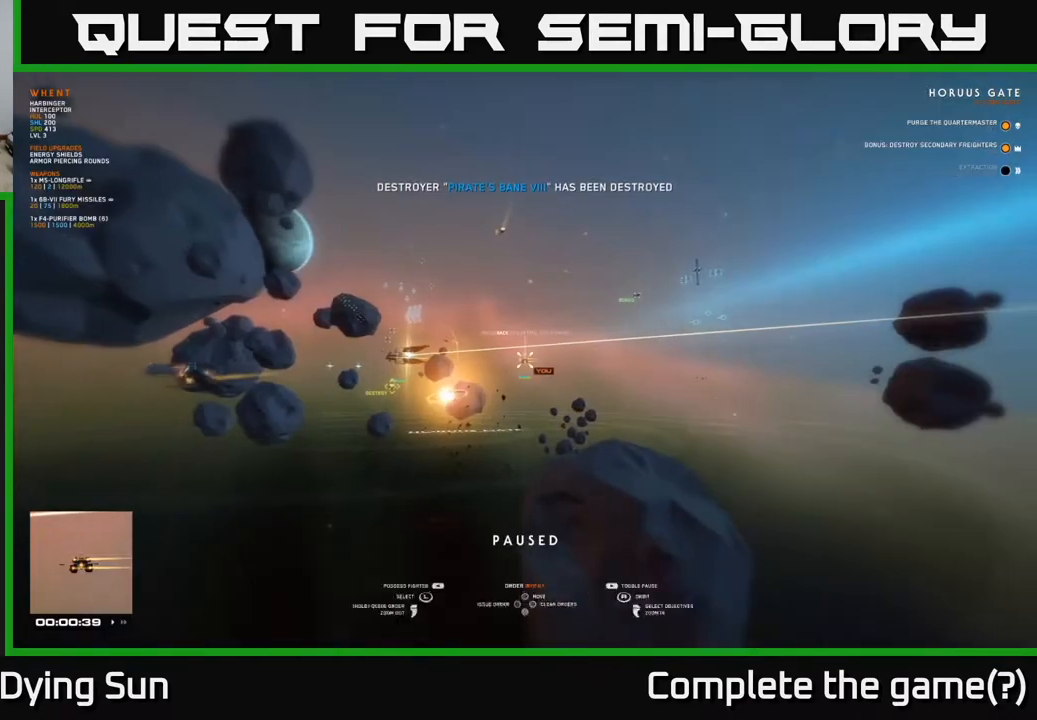
{"buttons": [], "left_stick": "center", "right_stick": "center", "events": [[150, "right_stick", "down-left"], [383, "right_stick", "center"]]}
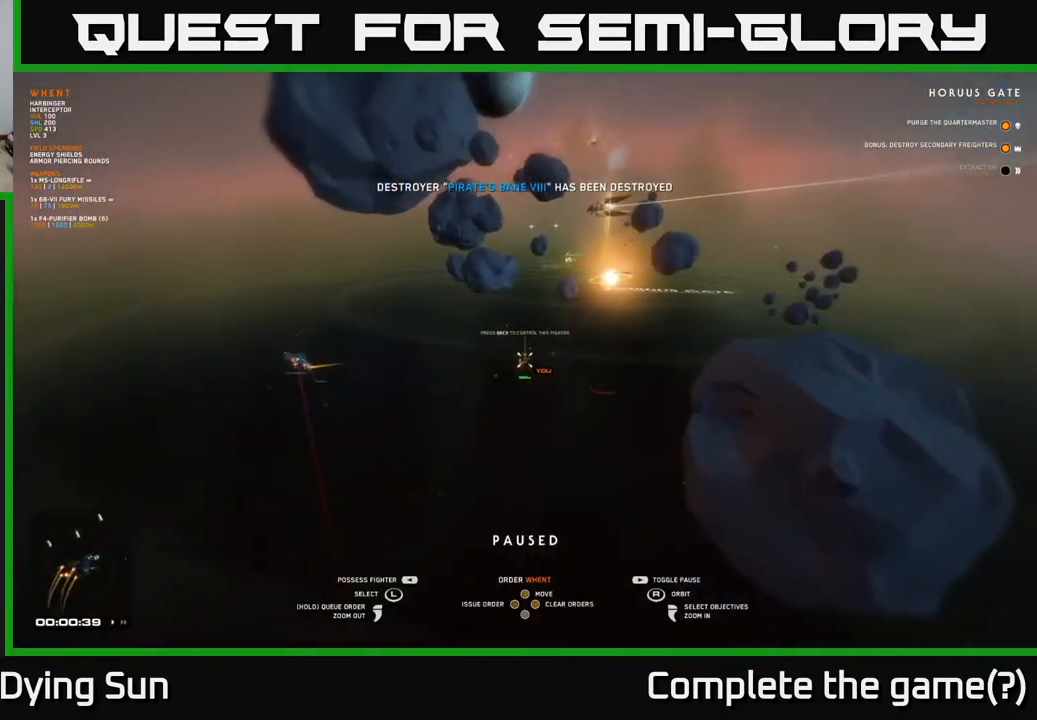
{"buttons": [], "left_stick": "center", "right_stick": "center", "events": []}